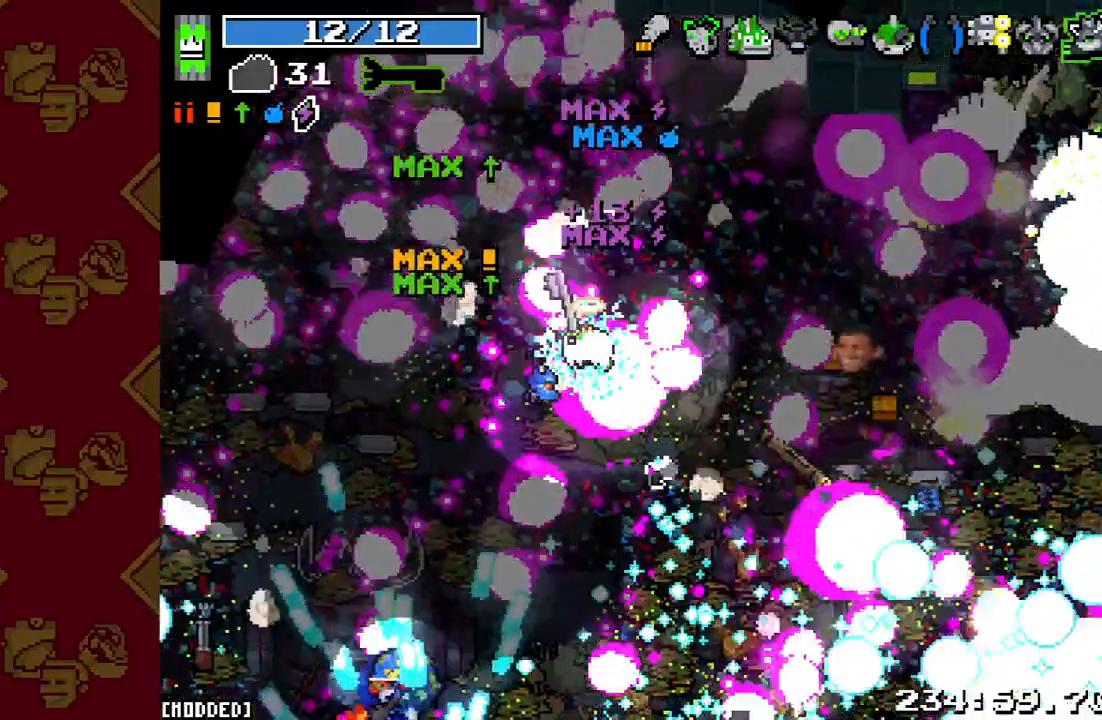
Gameplay with a controller (PlayStation layout); each line is a JSON object with the inputs held at the frame after it. "events" lists button and stick changes between this image and that frame as [ms after this image, input, new state], when the widget could be followed in between. Not read: L3 R3.
{"buttons": [], "left_stick": "right", "right_stick": "center", "events": [[500, "right_stick", "center"]]}
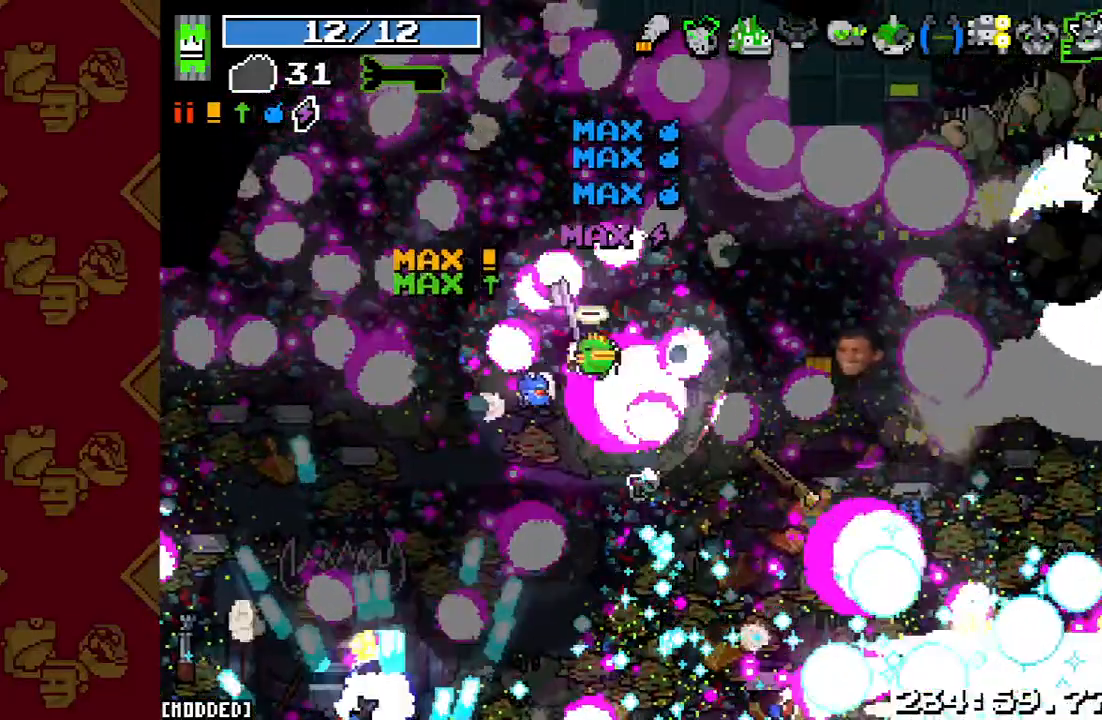
{"buttons": [], "left_stick": "right", "right_stick": "right", "events": [[300, "right_stick", "right"]]}
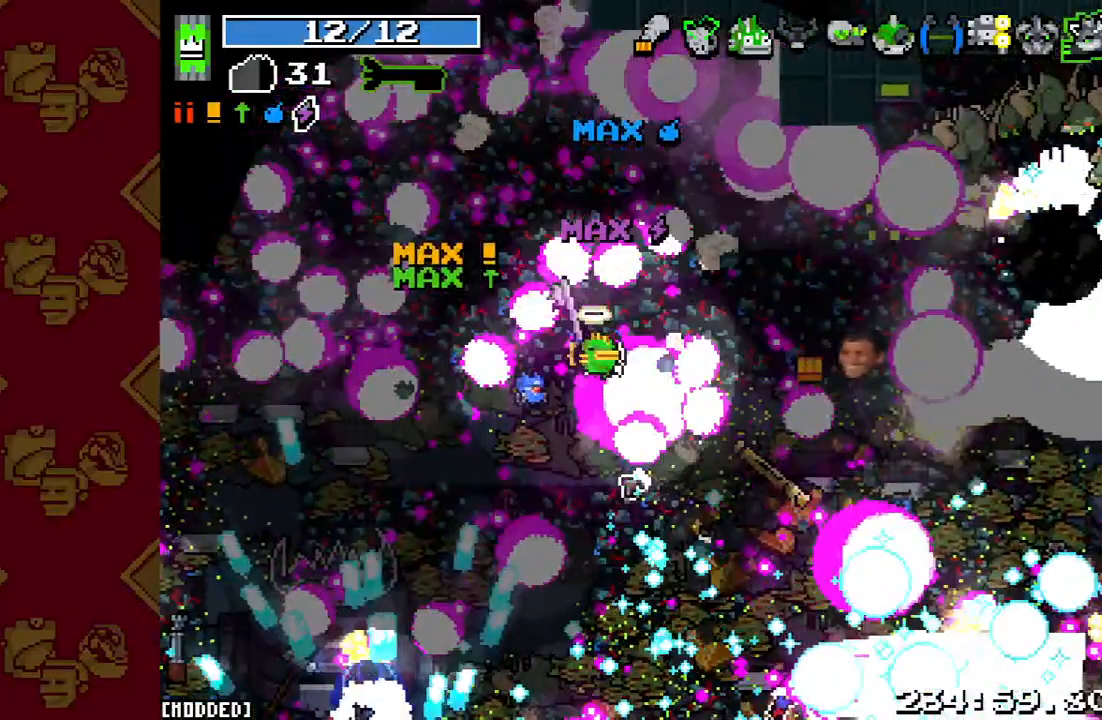
{"buttons": [], "left_stick": "right", "right_stick": "right", "events": []}
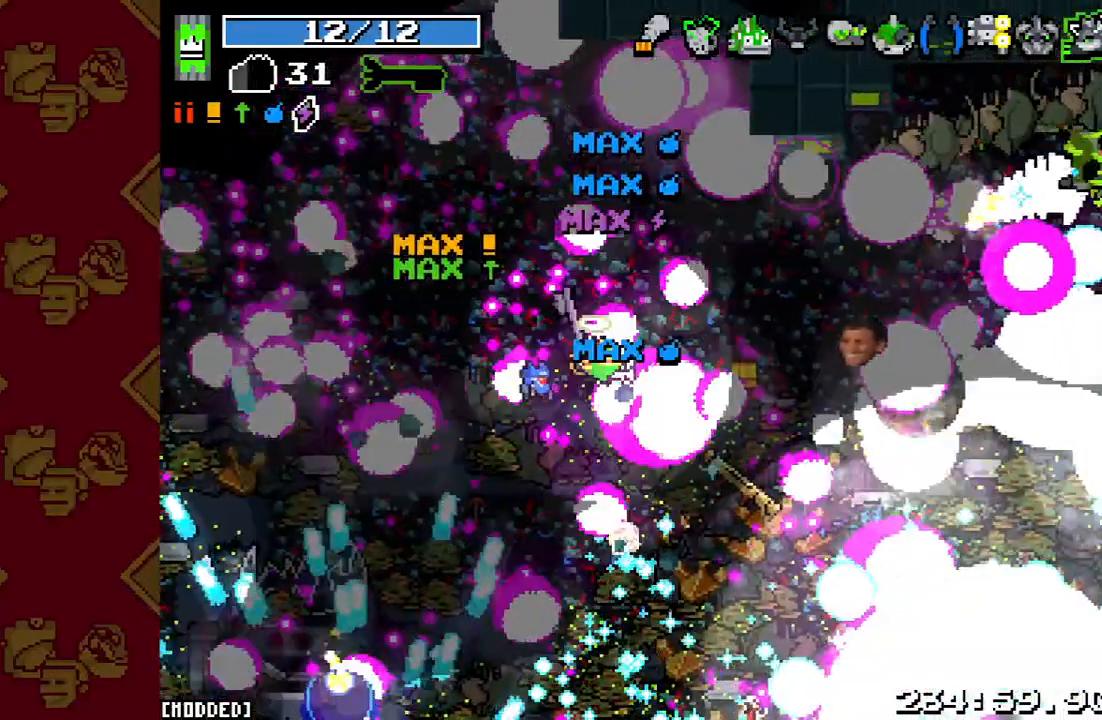
{"buttons": [], "left_stick": "right", "right_stick": "right", "events": []}
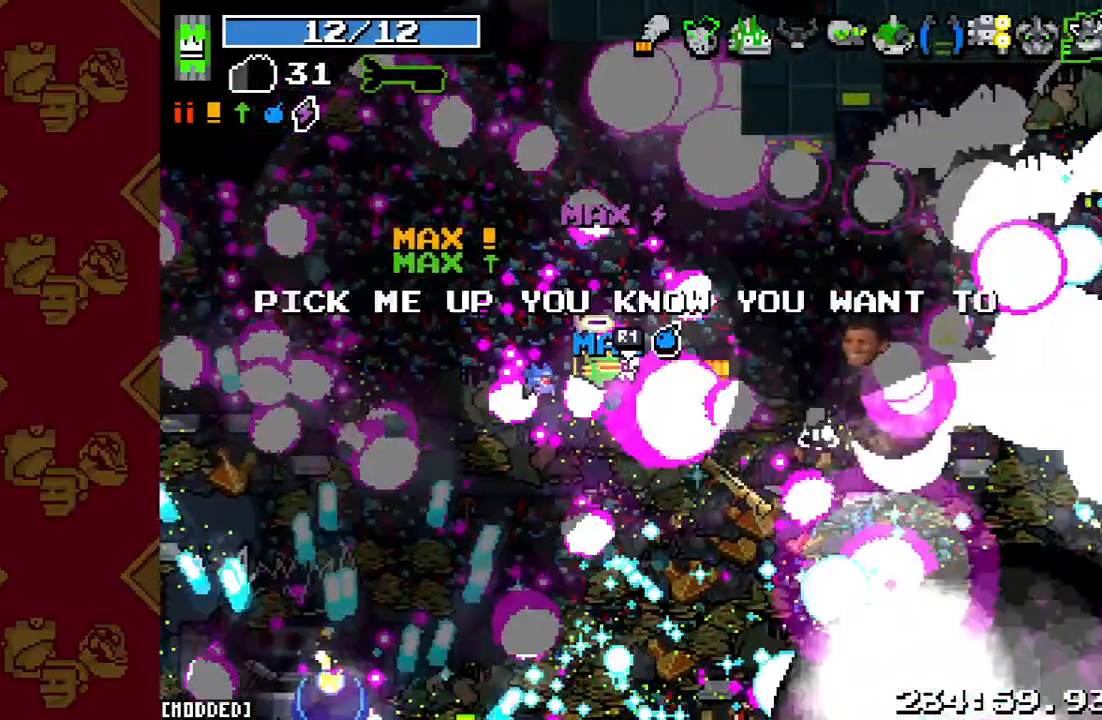
{"buttons": [], "left_stick": "right", "right_stick": "right", "events": []}
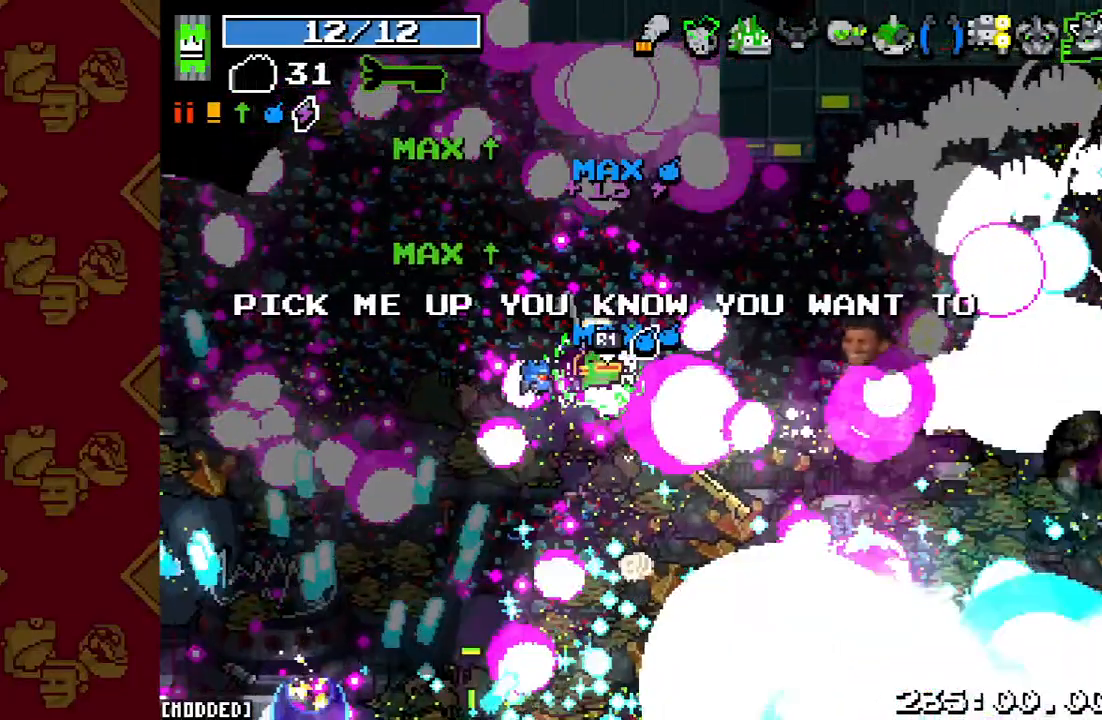
{"buttons": [], "left_stick": "up-right", "right_stick": "right", "events": [[233, "left_stick", "up-right"]]}
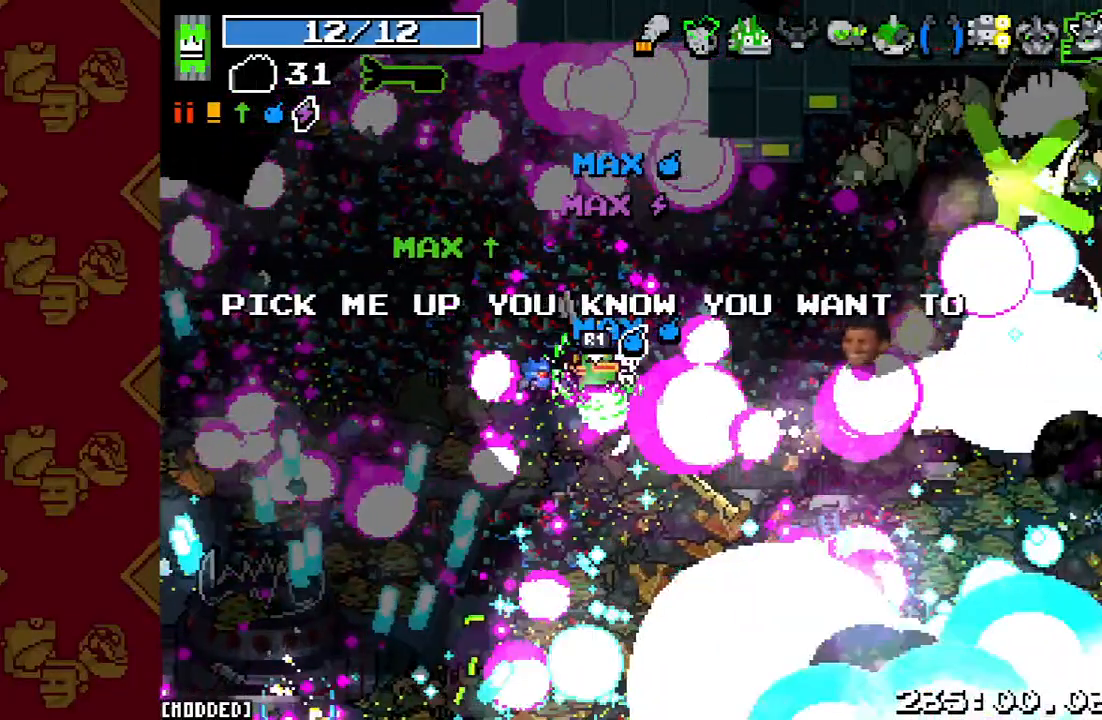
{"buttons": [], "left_stick": "up-right", "right_stick": "right", "events": []}
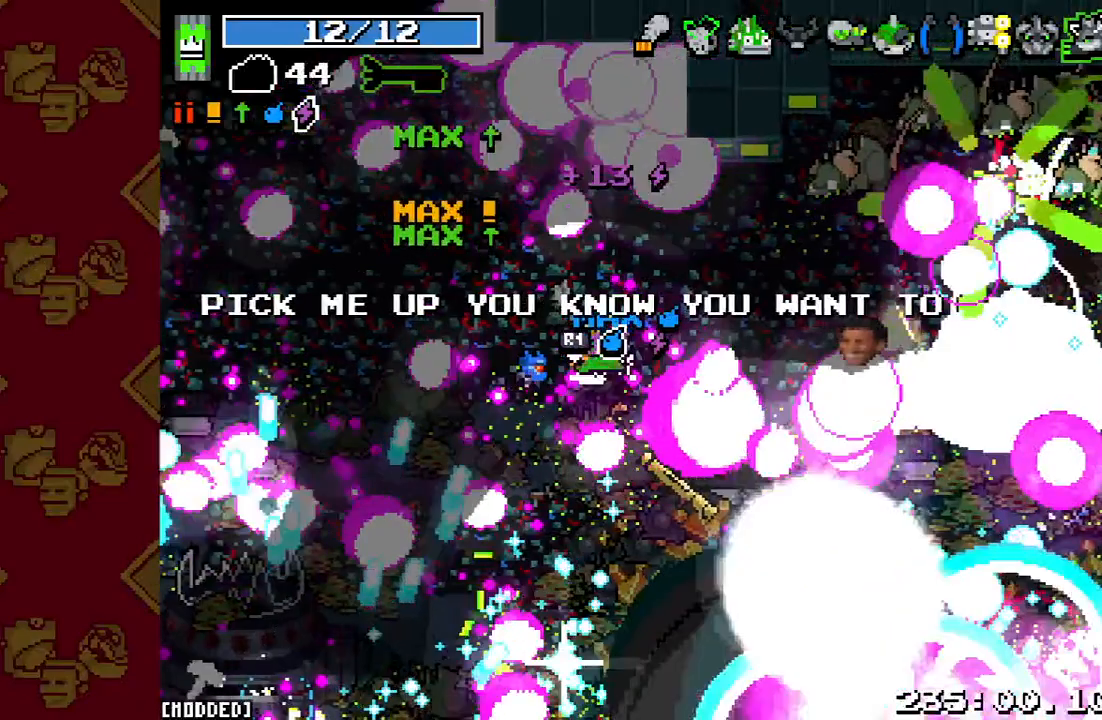
{"buttons": ["R2"], "left_stick": "up-right", "right_stick": "right", "events": [[367, "R2", "down"]]}
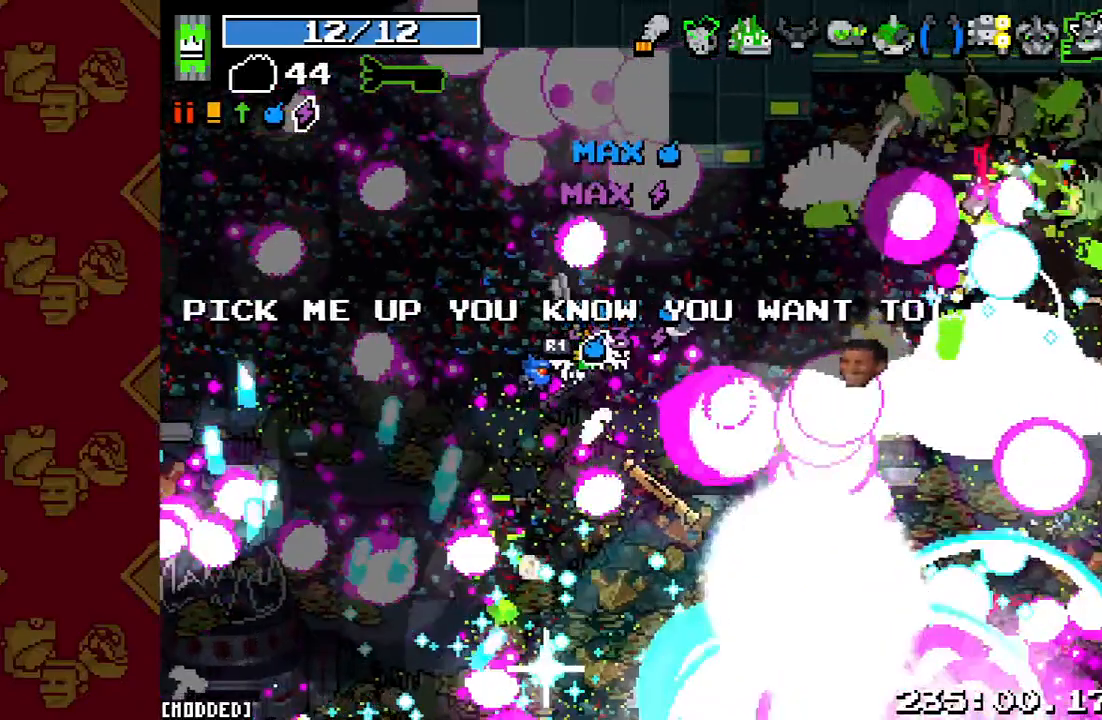
{"buttons": ["R2"], "left_stick": "up-right", "right_stick": "right", "events": [[67, "R2", "up"], [200, "R2", "down"], [367, "R2", "up"], [467, "R2", "down"]]}
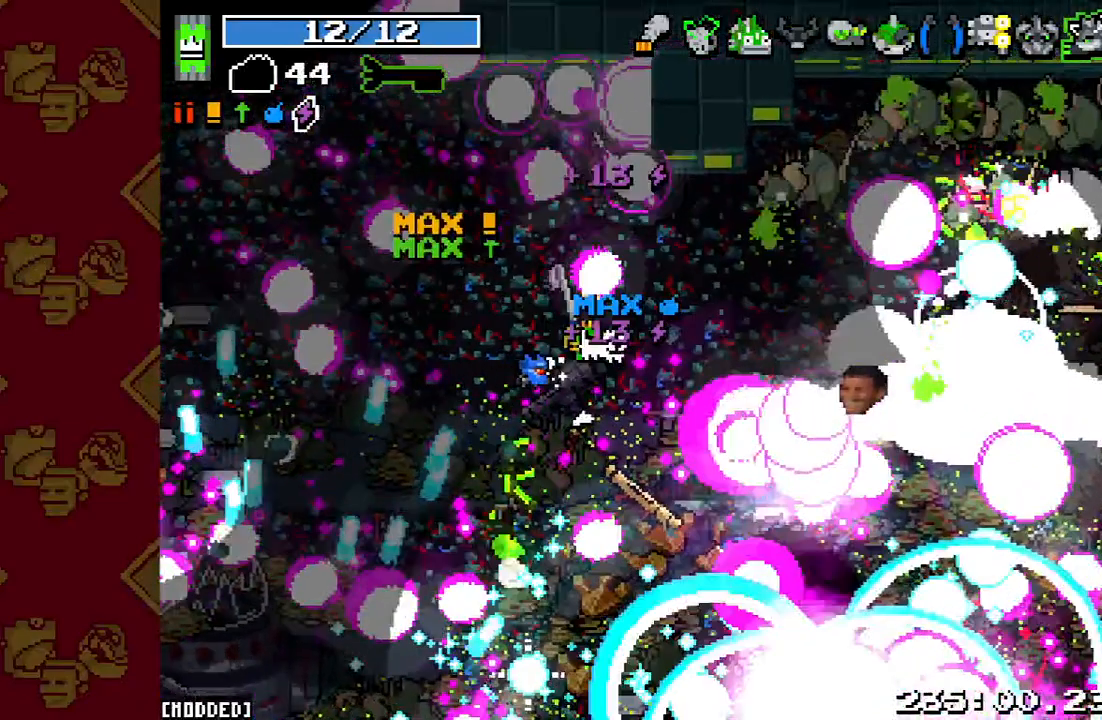
{"buttons": [], "left_stick": "up-right", "right_stick": "right", "events": [[133, "R2", "up"], [267, "R2", "down"], [400, "R2", "up"]]}
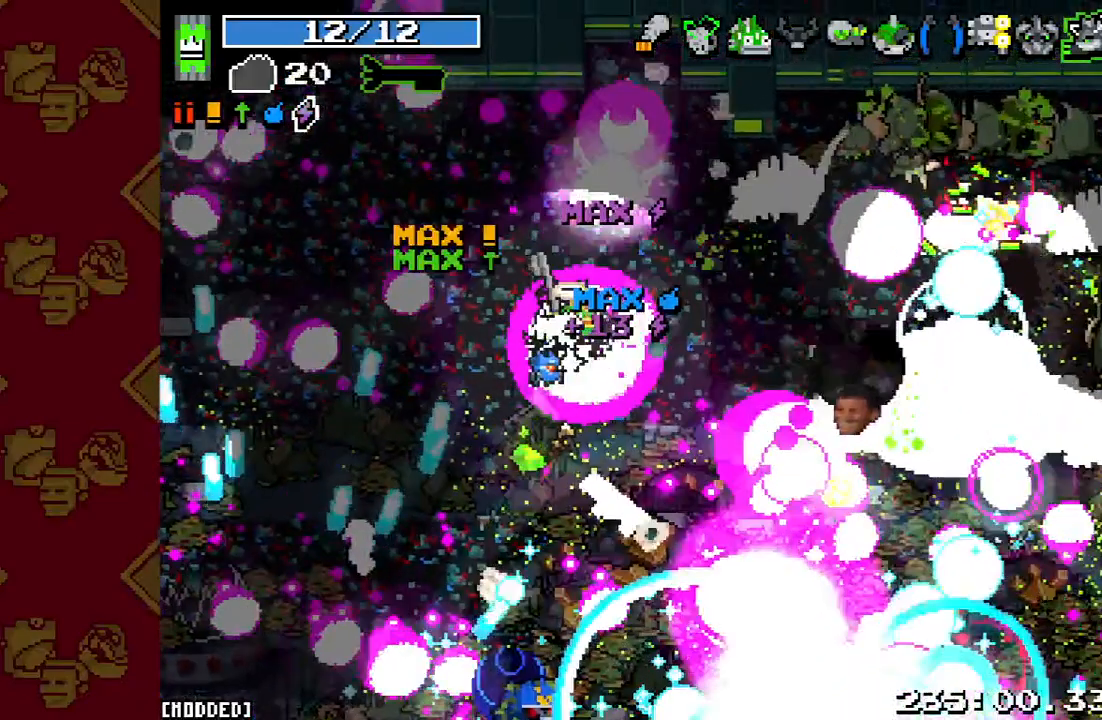
{"buttons": ["L1"], "left_stick": "up-right", "right_stick": "right", "events": [[33, "R2", "down"], [200, "R2", "up"], [267, "L1", "down"]]}
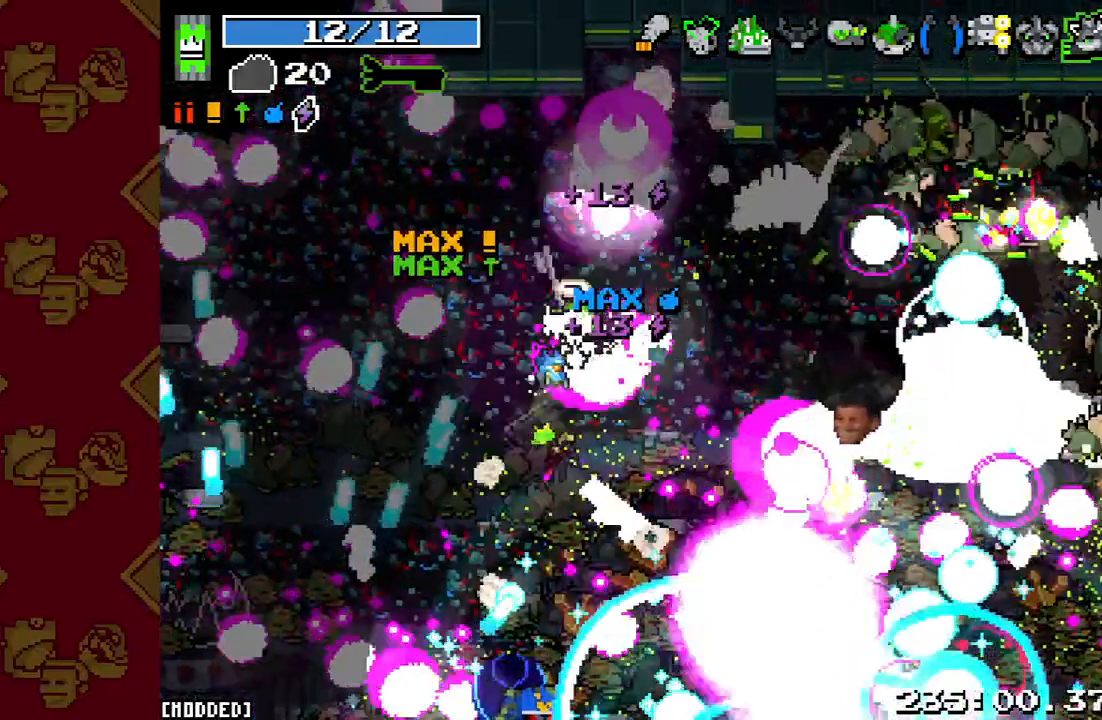
{"buttons": ["R2"], "left_stick": "right", "right_stick": "right", "events": [[67, "L1", "up"], [233, "R2", "down"], [467, "left_stick", "right"]]}
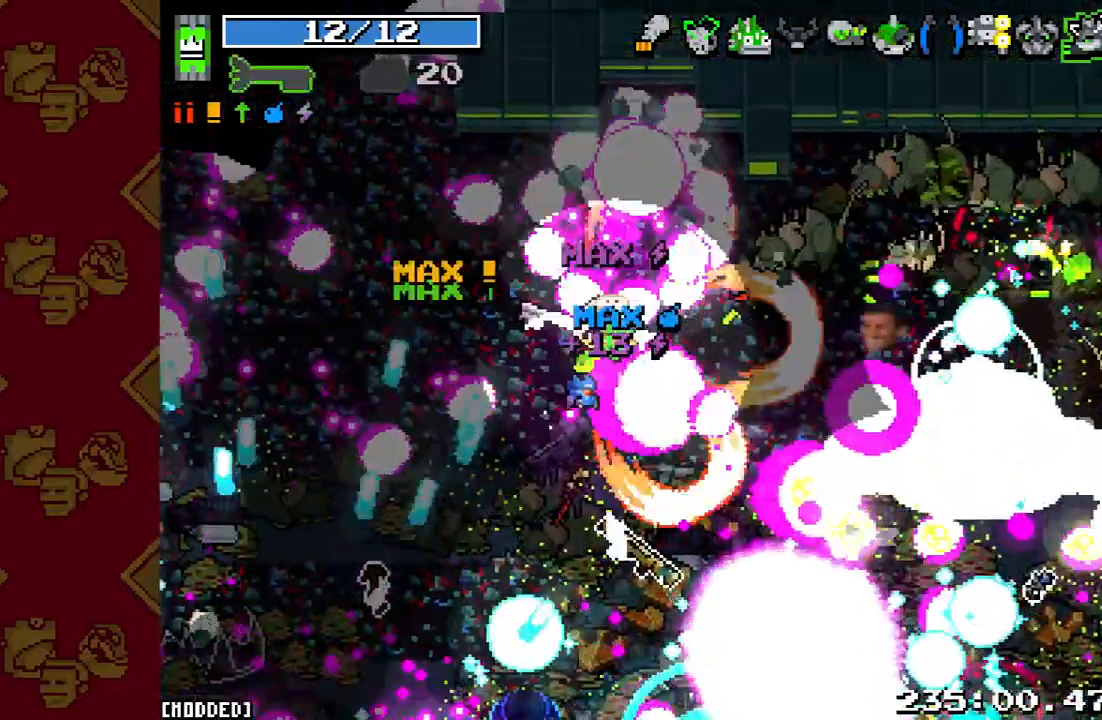
{"buttons": [], "left_stick": "right", "right_stick": "right", "events": [[33, "R2", "up"]]}
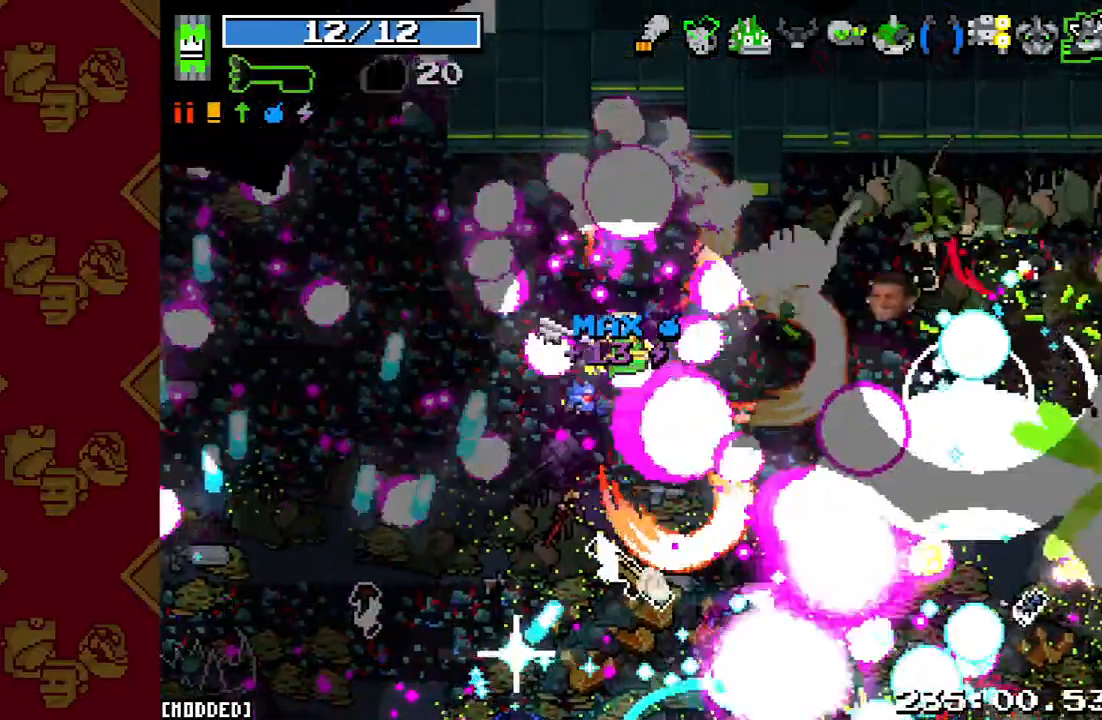
{"buttons": ["R2"], "left_stick": "up-right", "right_stick": "right", "events": [[200, "left_stick", "up-right"], [433, "R2", "down"]]}
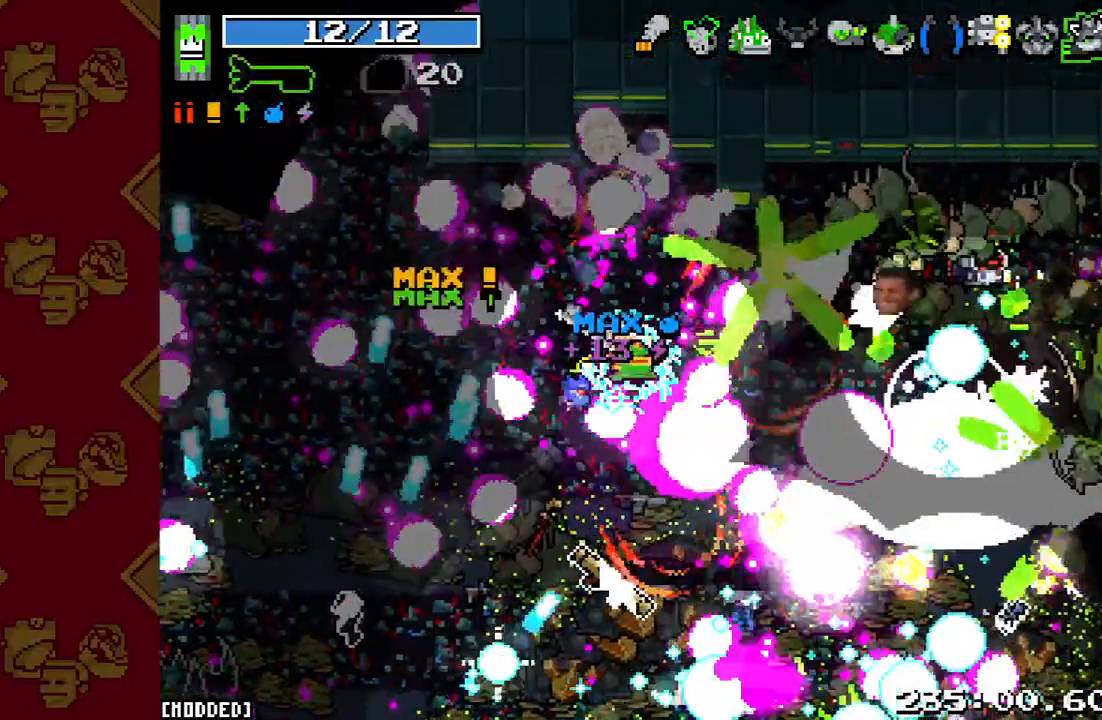
{"buttons": [], "left_stick": "up-right", "right_stick": "right", "events": [[233, "R2", "up"]]}
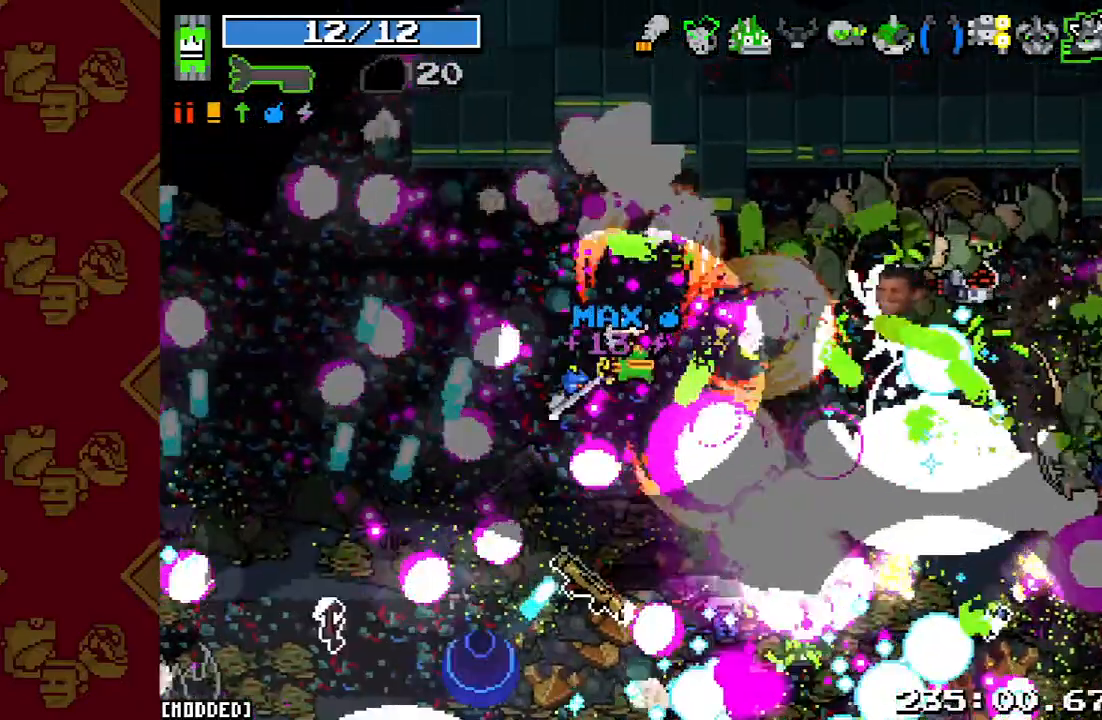
{"buttons": [], "left_stick": "up-right", "right_stick": "right", "events": []}
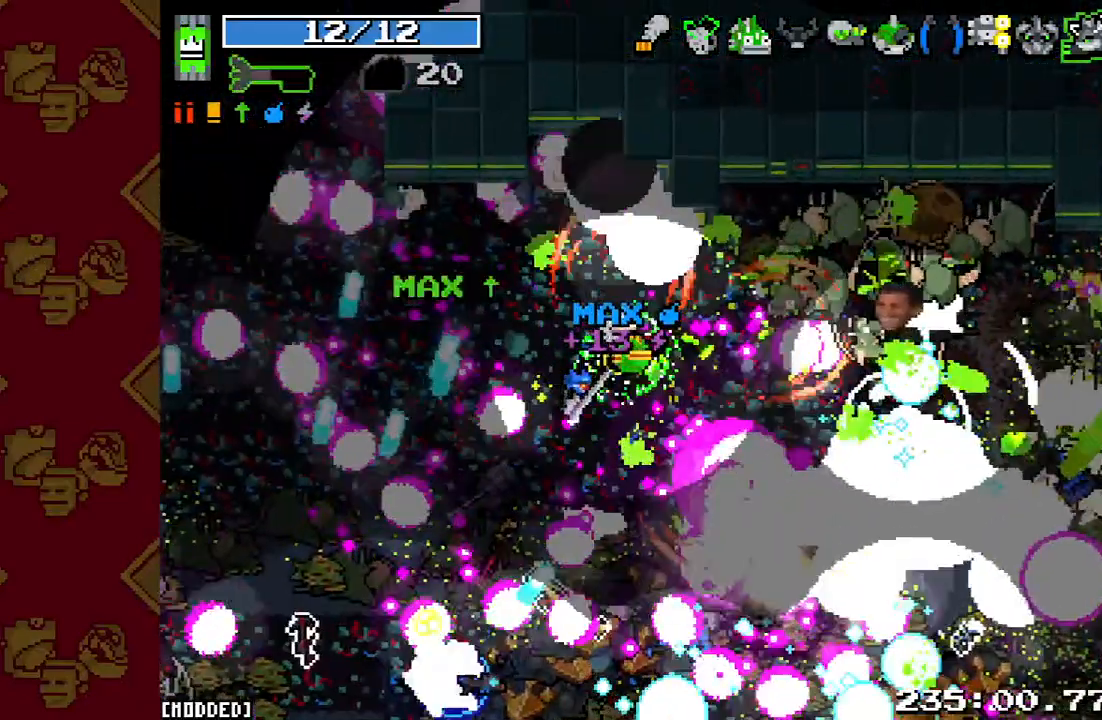
{"buttons": [], "left_stick": "up-right", "right_stick": "right", "events": []}
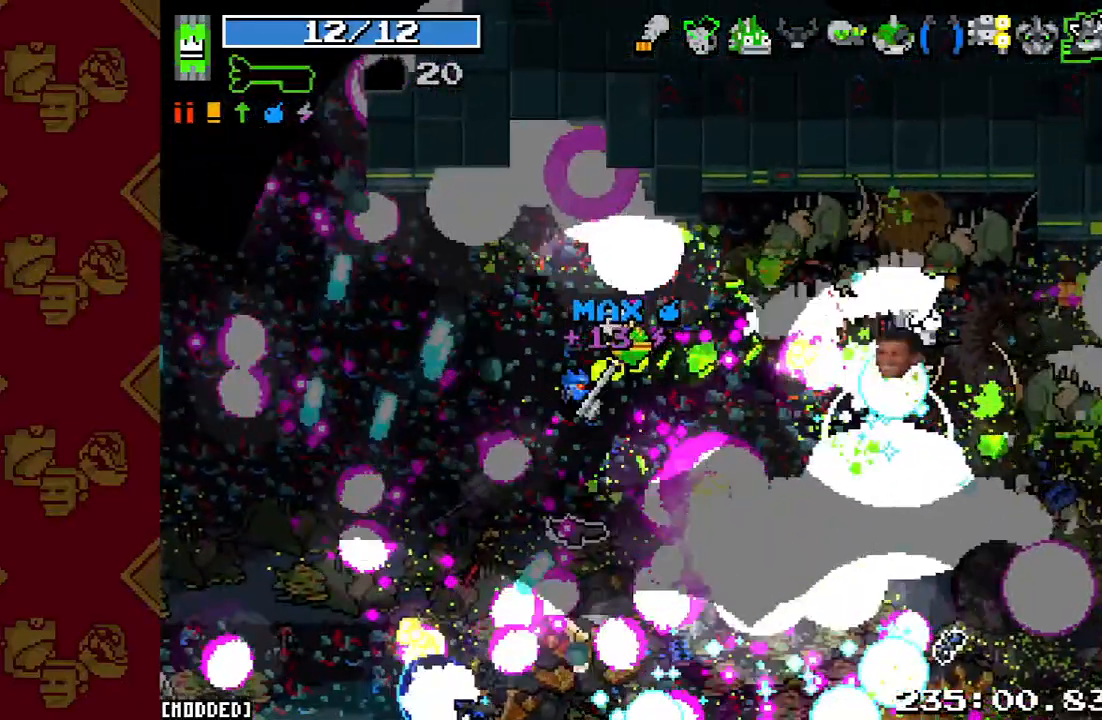
{"buttons": [], "left_stick": "up-right", "right_stick": "right", "events": [[200, "R2", "down"], [467, "R2", "up"]]}
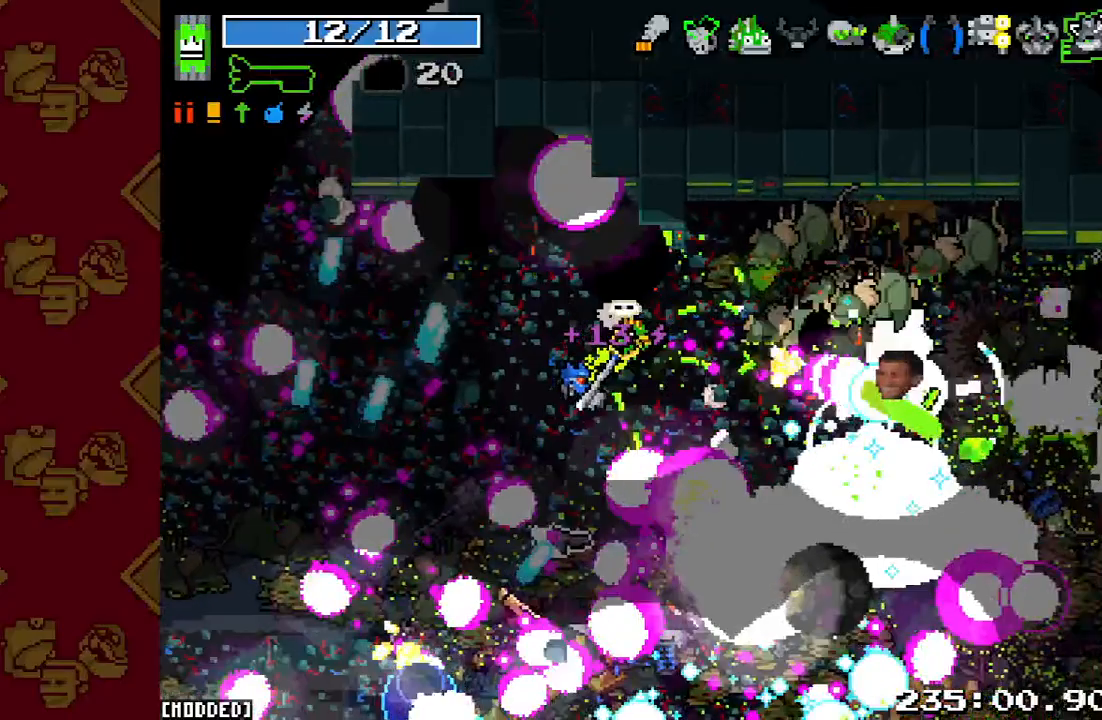
{"buttons": [], "left_stick": "up", "right_stick": "right", "events": [[267, "R2", "down"], [467, "R2", "up"], [500, "left_stick", "up"]]}
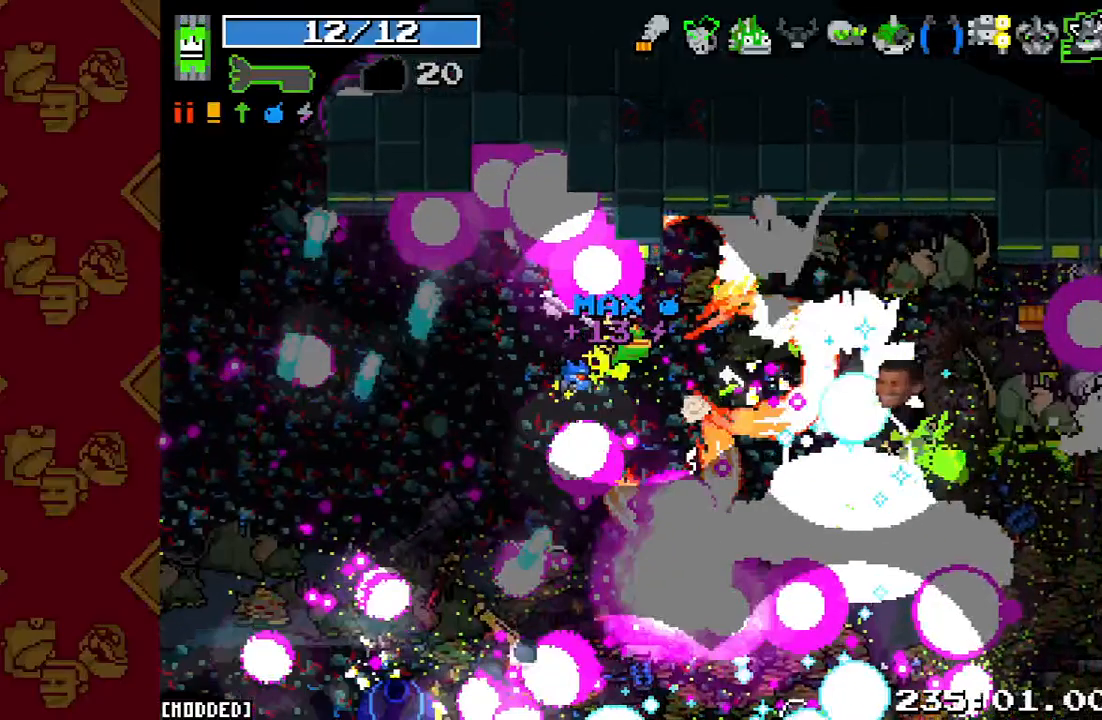
{"buttons": [], "left_stick": "up-right", "right_stick": "right", "events": [[167, "R2", "down"], [333, "R2", "up"], [400, "left_stick", "up-right"]]}
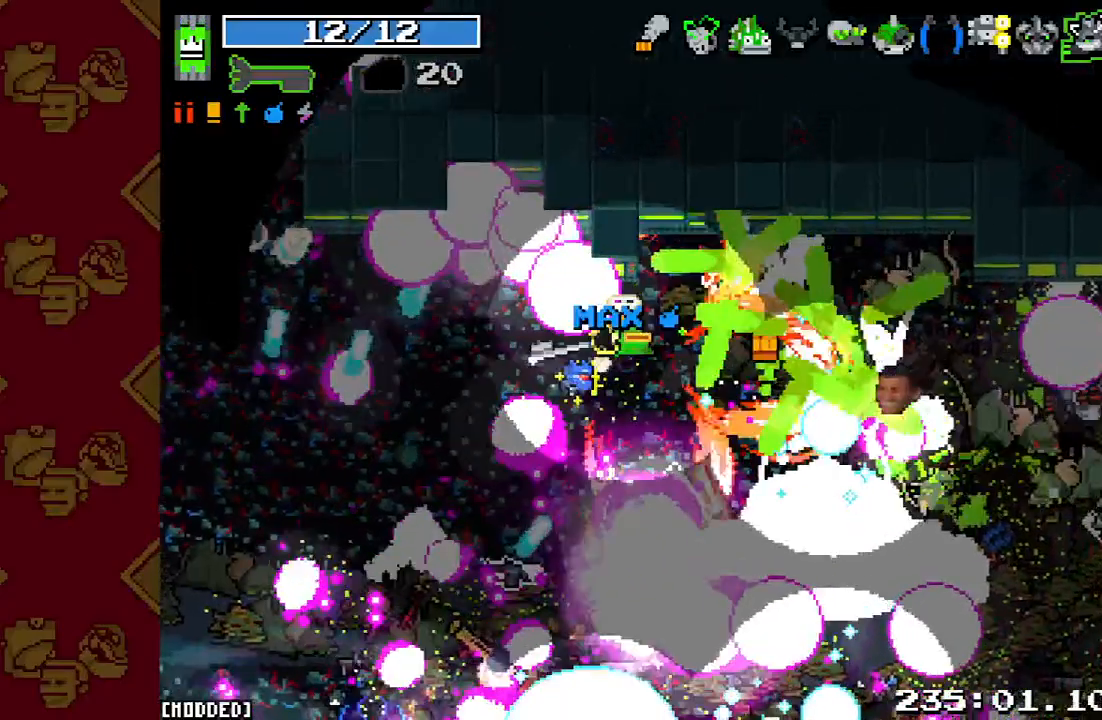
{"buttons": [], "left_stick": "up-right", "right_stick": "right", "events": [[67, "R2", "down"], [233, "R2", "up"]]}
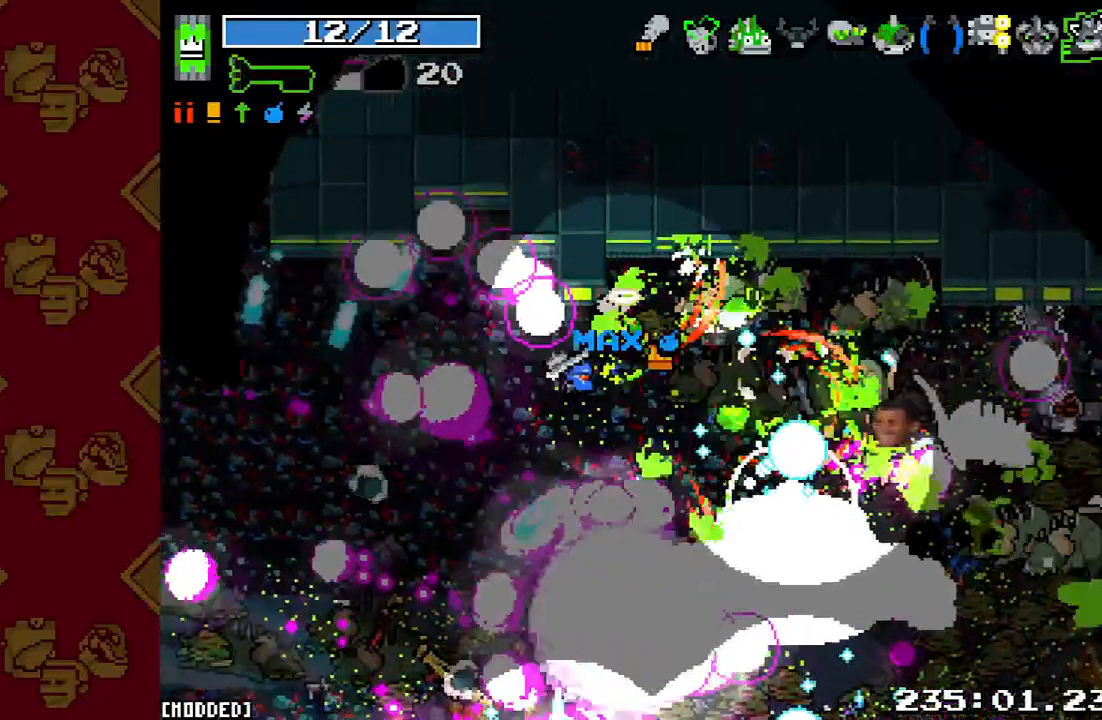
{"buttons": ["R2"], "left_stick": "up-right", "right_stick": "right", "events": [[100, "R2", "down"], [267, "R2", "up"], [467, "R2", "down"]]}
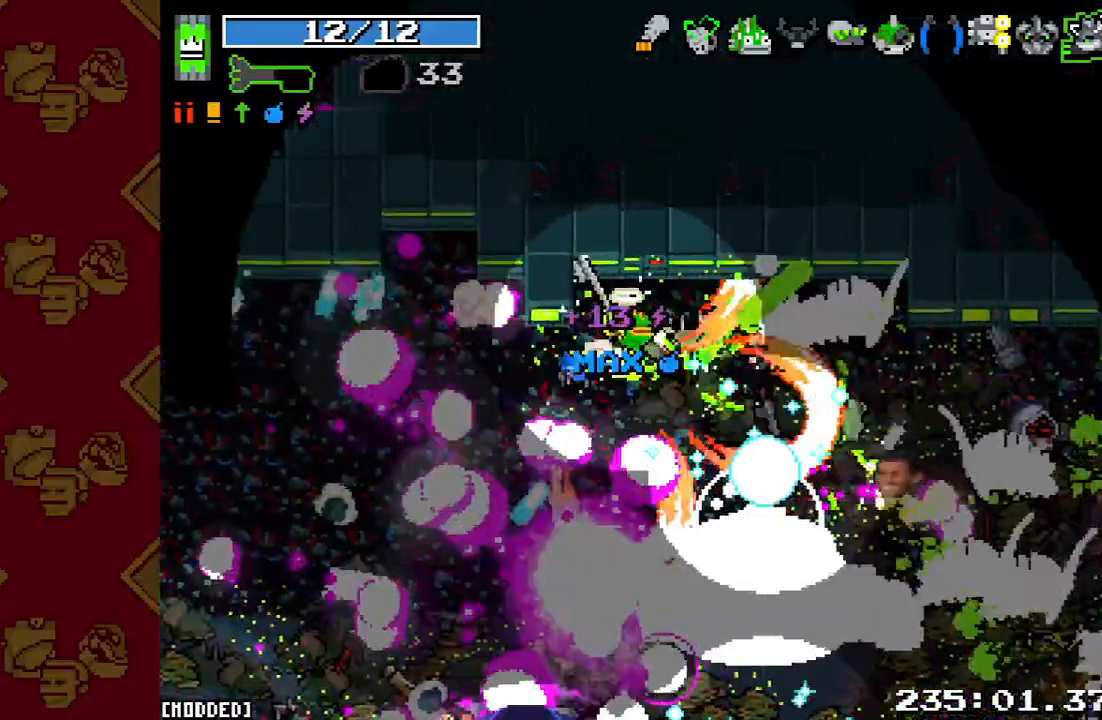
{"buttons": [], "left_stick": "up-right", "right_stick": "up-right", "events": [[133, "R2", "up"], [167, "L1", "down"], [433, "L1", "up"], [467, "right_stick", "up-right"]]}
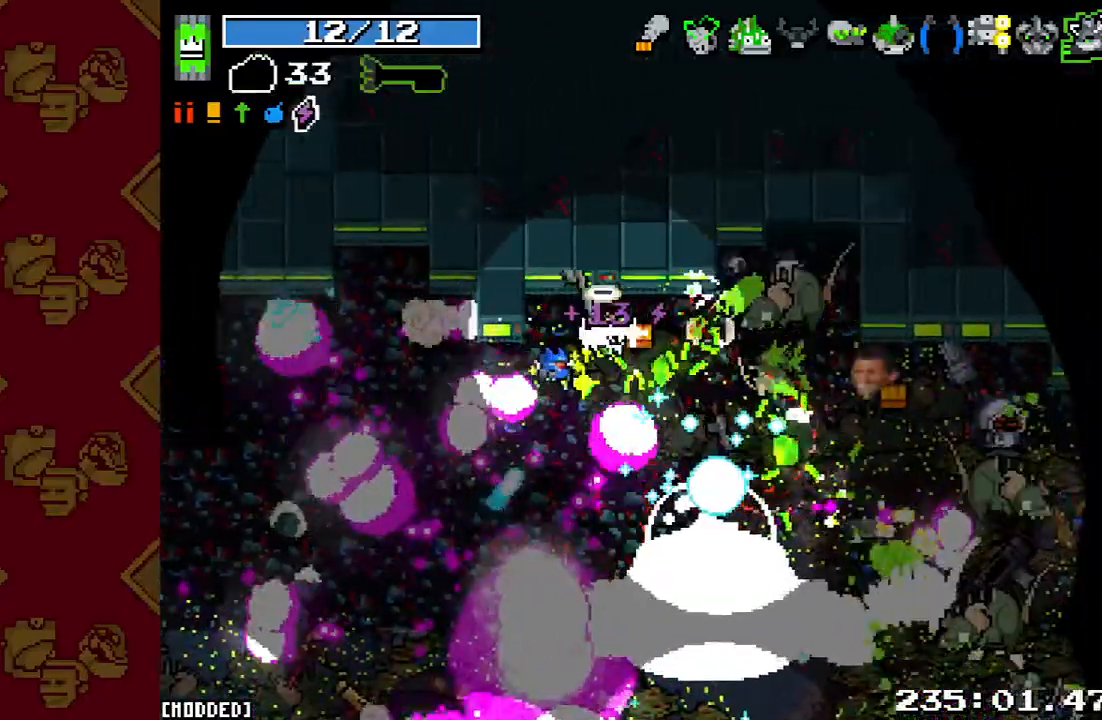
{"buttons": ["L1"], "left_stick": "up-right", "right_stick": "right", "events": [[100, "R2", "down"], [300, "R2", "up"], [333, "L1", "down"], [400, "right_stick", "right"]]}
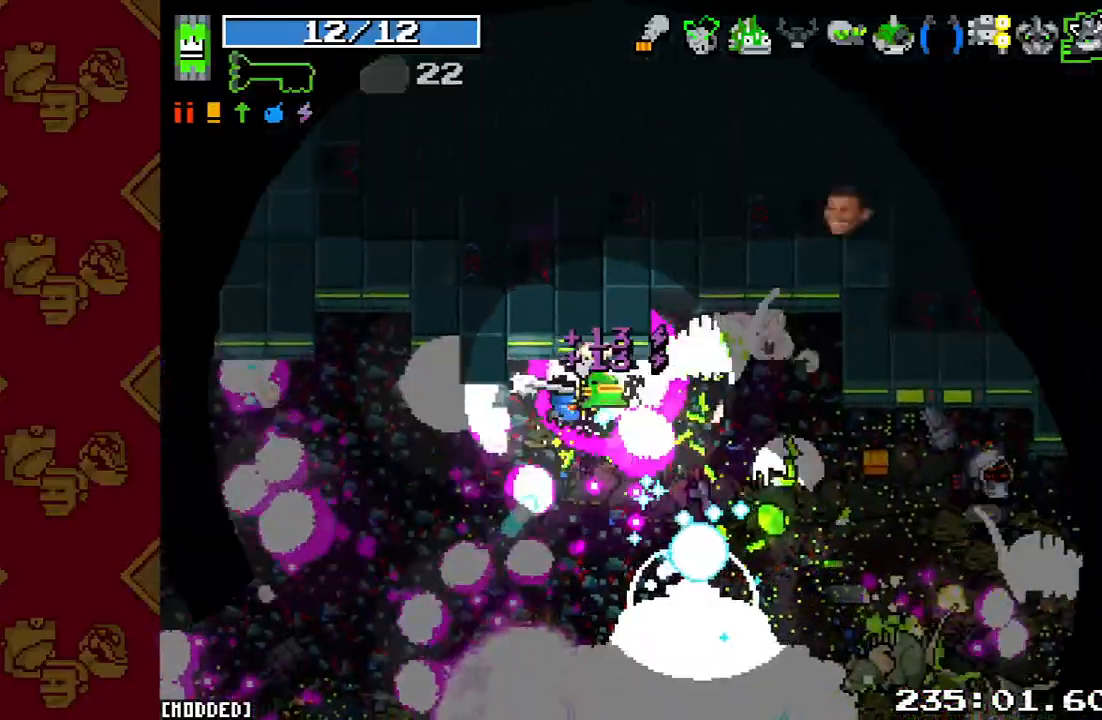
{"buttons": [], "left_stick": "up-right", "right_stick": "right", "events": [[33, "L1", "up"], [33, "left_stick", "up-left"], [133, "R2", "down"], [333, "R2", "up"], [467, "left_stick", "up-right"]]}
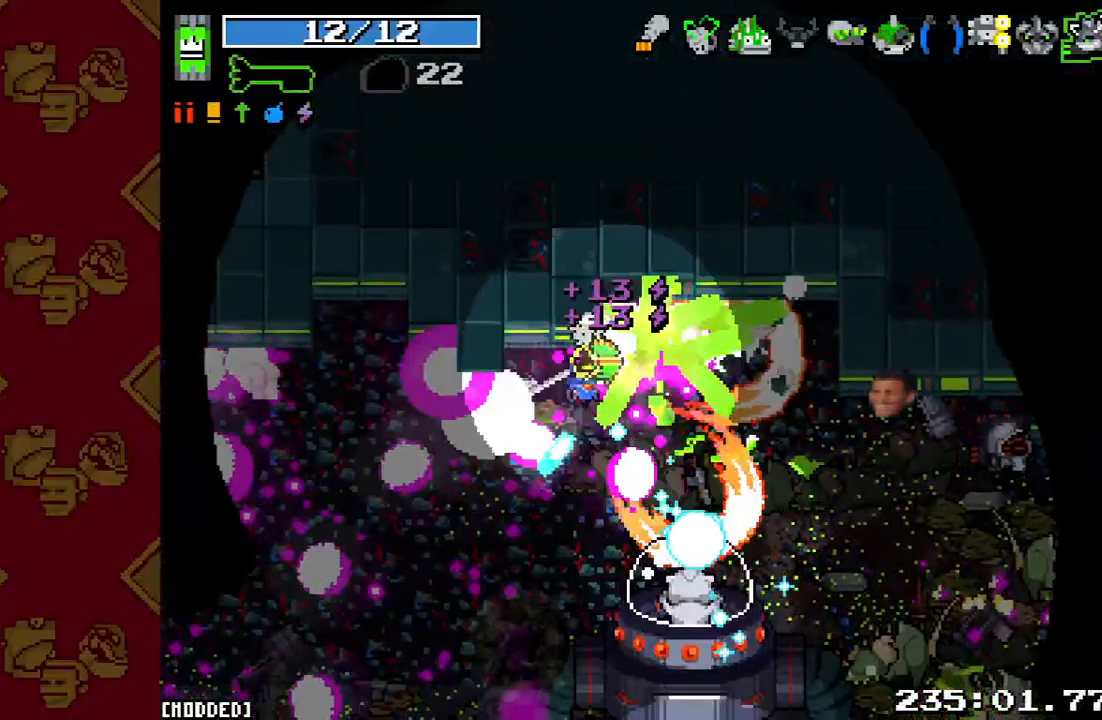
{"buttons": [], "left_stick": "up-right", "right_stick": "down-right", "events": [[67, "right_stick", "down-right"], [300, "R2", "down"], [500, "R2", "up"]]}
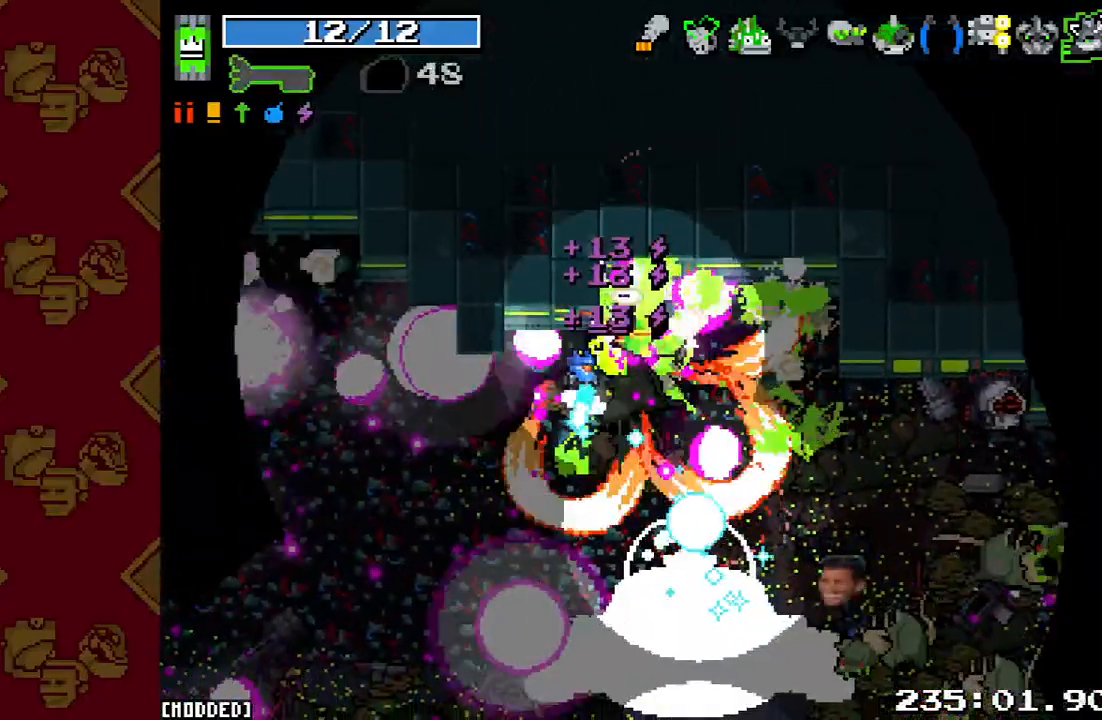
{"buttons": [], "left_stick": "right", "right_stick": "down", "events": [[100, "L1", "down"], [200, "right_stick", "down"], [233, "L1", "up"], [233, "left_stick", "right"], [300, "R2", "down"], [433, "R2", "up"]]}
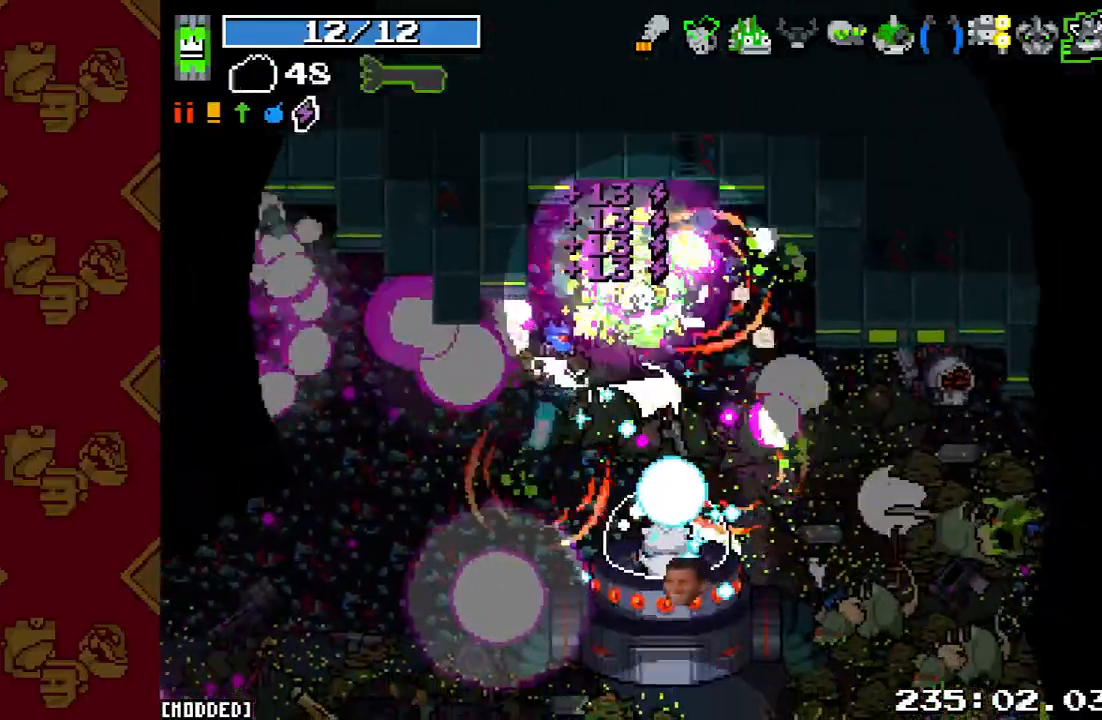
{"buttons": [], "left_stick": "right", "right_stick": "down", "events": [[33, "R2", "down"], [200, "R2", "up"], [300, "R2", "down"], [400, "R2", "up"]]}
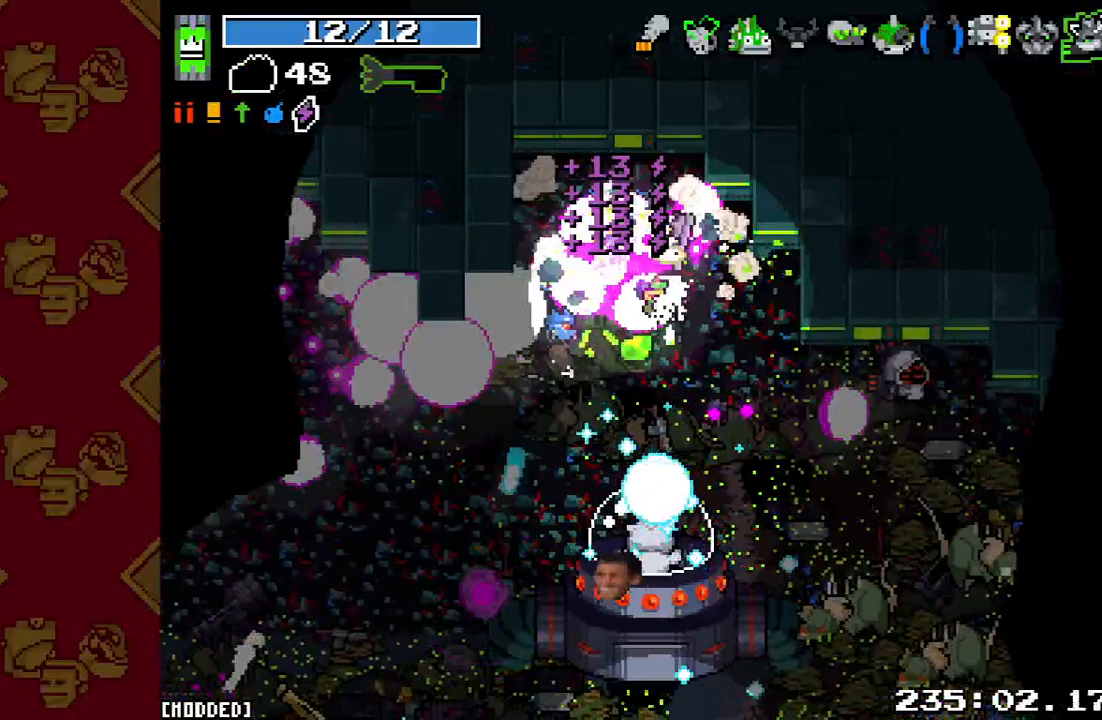
{"buttons": ["R2"], "left_stick": "right", "right_stick": "down", "events": [[33, "R2", "down"], [167, "R2", "up"], [267, "R2", "down"], [367, "R2", "up"], [500, "R2", "down"]]}
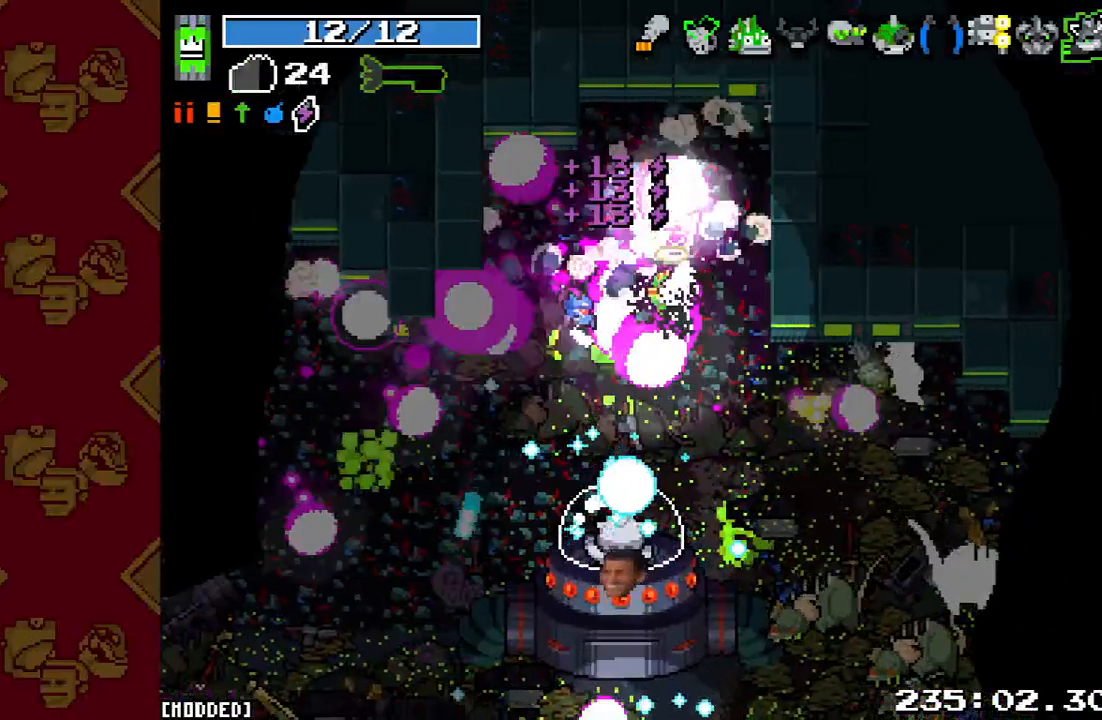
{"buttons": [], "left_stick": "right", "right_stick": "down", "events": [[100, "R2", "up"], [200, "R2", "down"], [333, "R2", "up"]]}